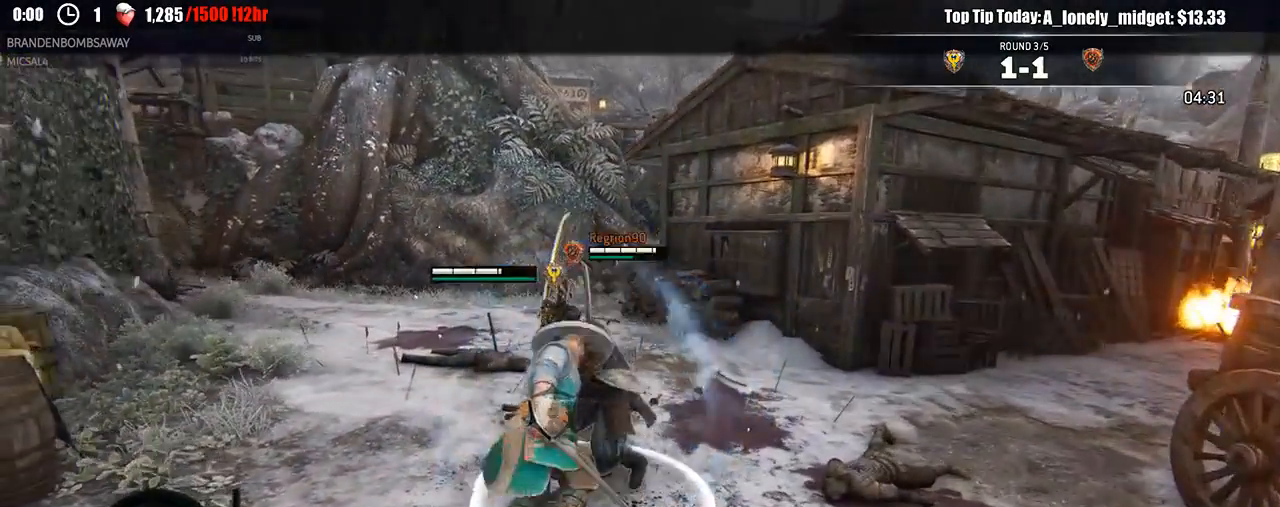
Gameplay with a controller (Xbox layout); each line is a JSON object with the inputs held at the frame after it. "events" lists button and stick changes between this image and that frame as [ms after this image, input, new state], when the widget could be followed in between.
{"buttons": ["L2"], "left_stick": "up", "right_stick": "center", "events": [[50, "A", "up"]]}
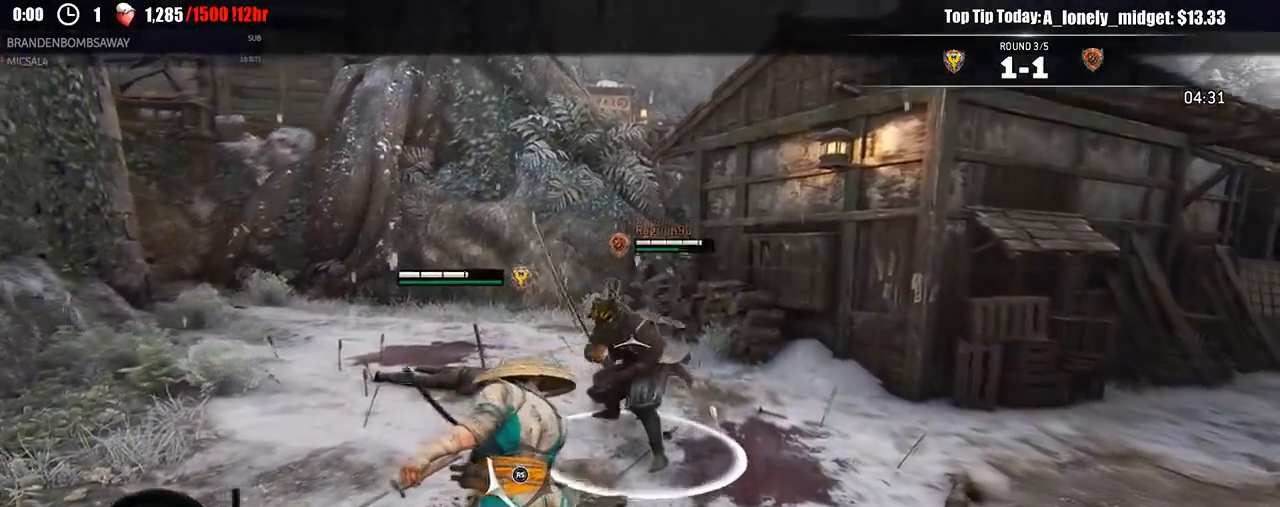
{"buttons": ["A", "B", "L2"], "left_stick": "up", "right_stick": "center", "events": [[100, "R2", "down"], [217, "R2", "up"], [267, "B", "down"], [400, "B", "up"], [450, "A", "down"], [450, "B", "down"]]}
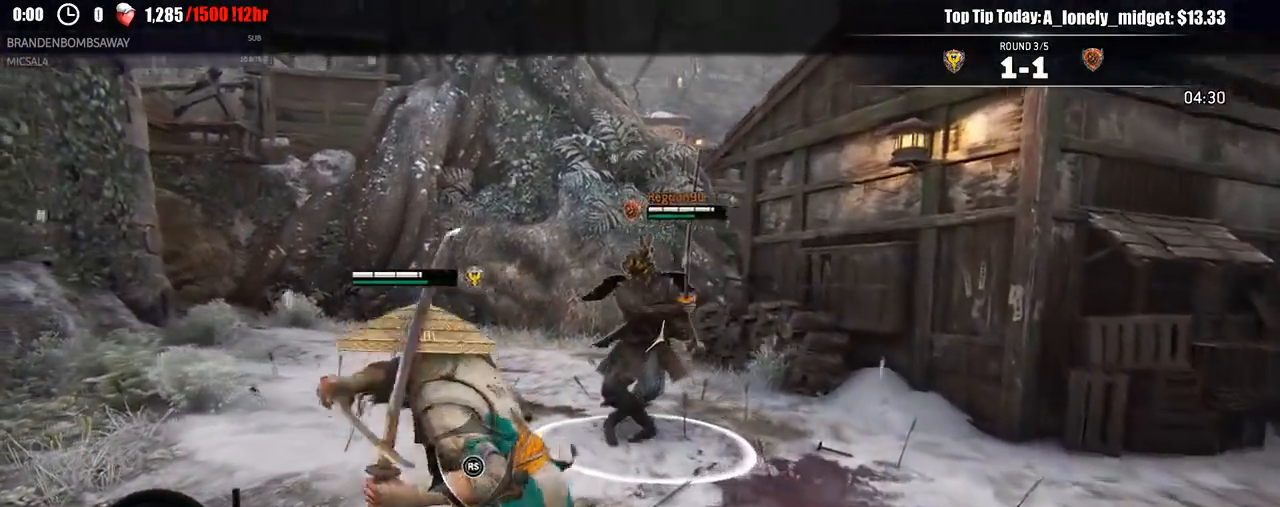
{"buttons": ["L2"], "left_stick": "up", "right_stick": "center", "events": [[17, "A", "up"], [67, "B", "up"], [167, "R1", "down"], [283, "R1", "up"], [300, "A", "down"], [350, "A", "up"]]}
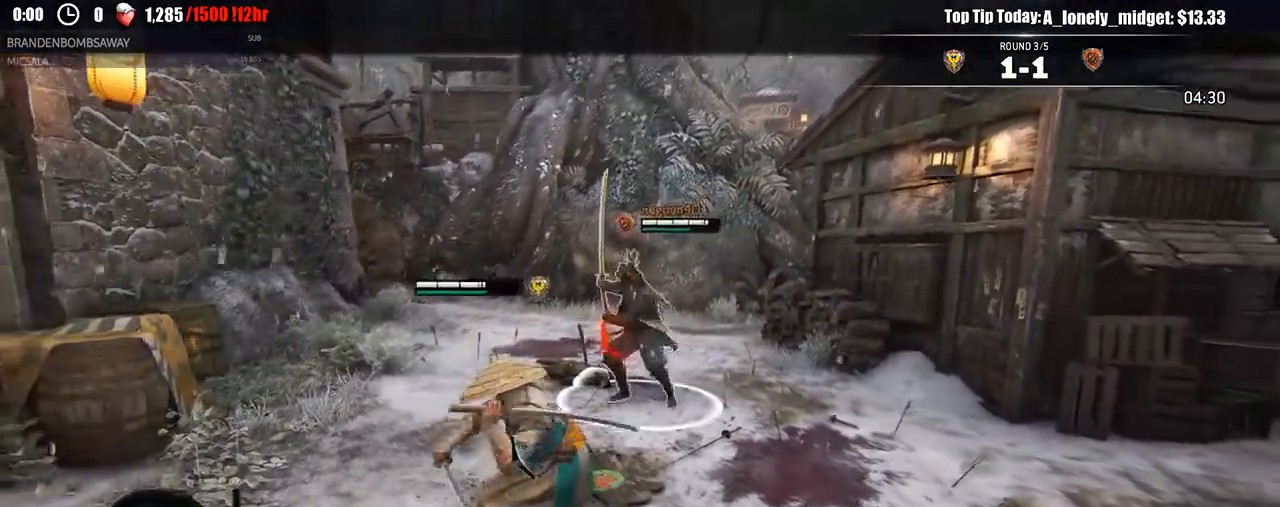
{"buttons": ["L2", "R3"], "left_stick": "up", "right_stick": "up", "events": [[67, "A", "down"], [133, "A", "up"], [183, "right_stick", "up"], [317, "B", "down"], [333, "R2", "down"], [350, "R3", "down"], [367, "SELECT", "down"], [467, "R2", "up"], [500, "B", "up"], [500, "SELECT", "up"]]}
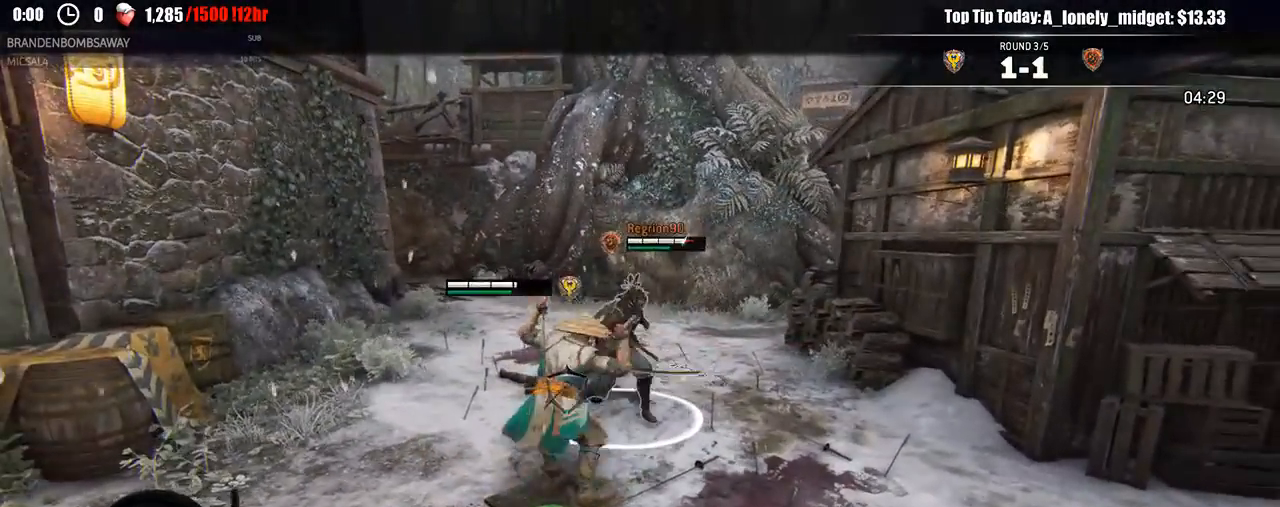
{"buttons": ["L2"], "left_stick": "up", "right_stick": "up", "events": [[250, "R3", "up"]]}
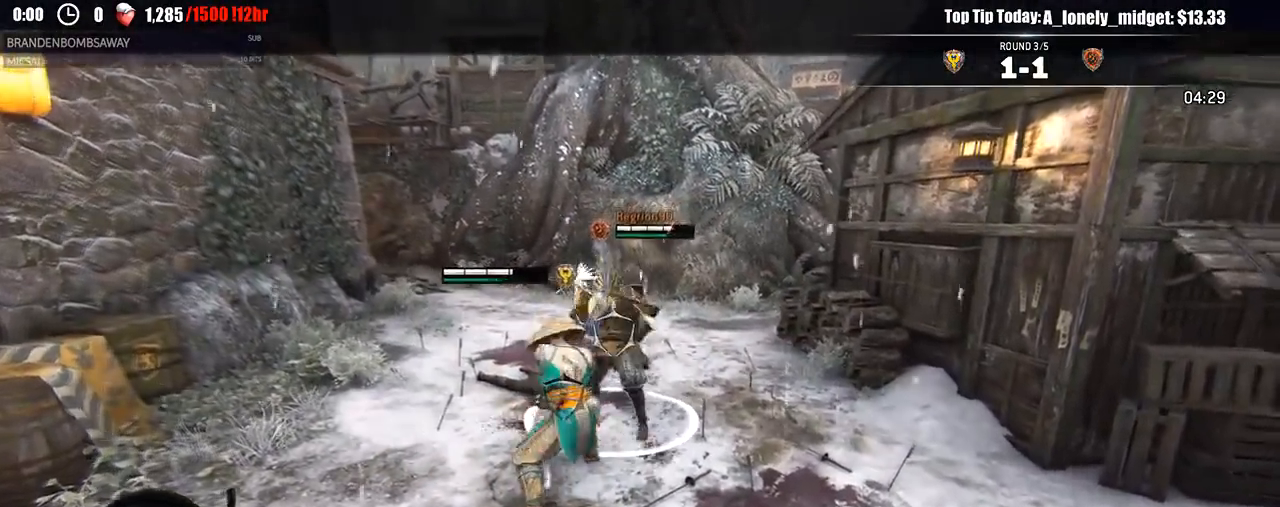
{"buttons": ["L2", "R1", "R3"], "left_stick": "left", "right_stick": "right", "events": [[17, "R2", "down"], [150, "R2", "up"], [167, "right_stick", "center"], [267, "right_stick", "right"], [300, "R3", "down"], [317, "left_stick", "left"], [383, "left_stick", "up-left"], [417, "R1", "down"], [483, "left_stick", "left"]]}
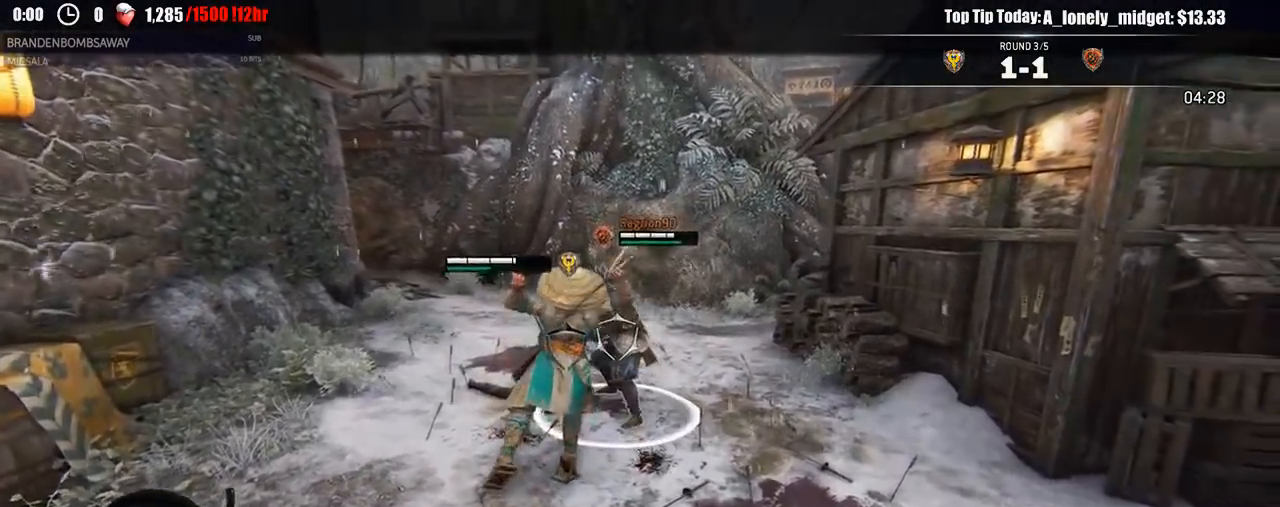
{"buttons": ["L2", "R3"], "left_stick": "up", "right_stick": "up", "events": [[33, "R1", "up"], [67, "R3", "up"], [100, "right_stick", "center"], [317, "right_stick", "up"], [383, "left_stick", "up"], [500, "R3", "down"]]}
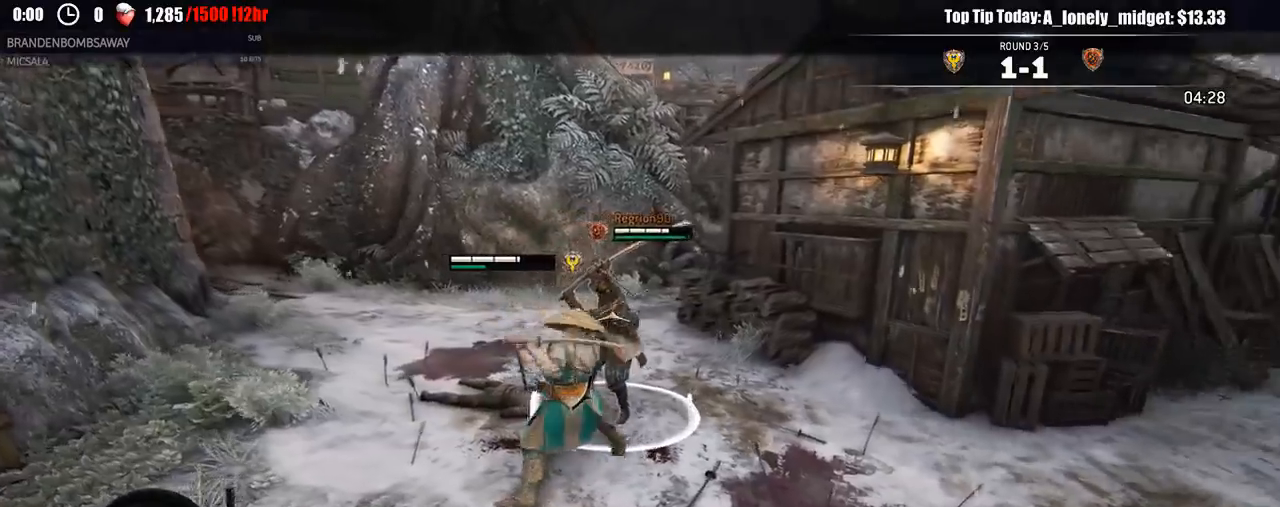
{"buttons": ["L2"], "left_stick": "down-left", "right_stick": "up", "events": [[67, "R1", "down"], [183, "R1", "up"], [233, "left_stick", "right"], [317, "left_stick", "down"], [450, "left_stick", "down-left"], [500, "R3", "up"]]}
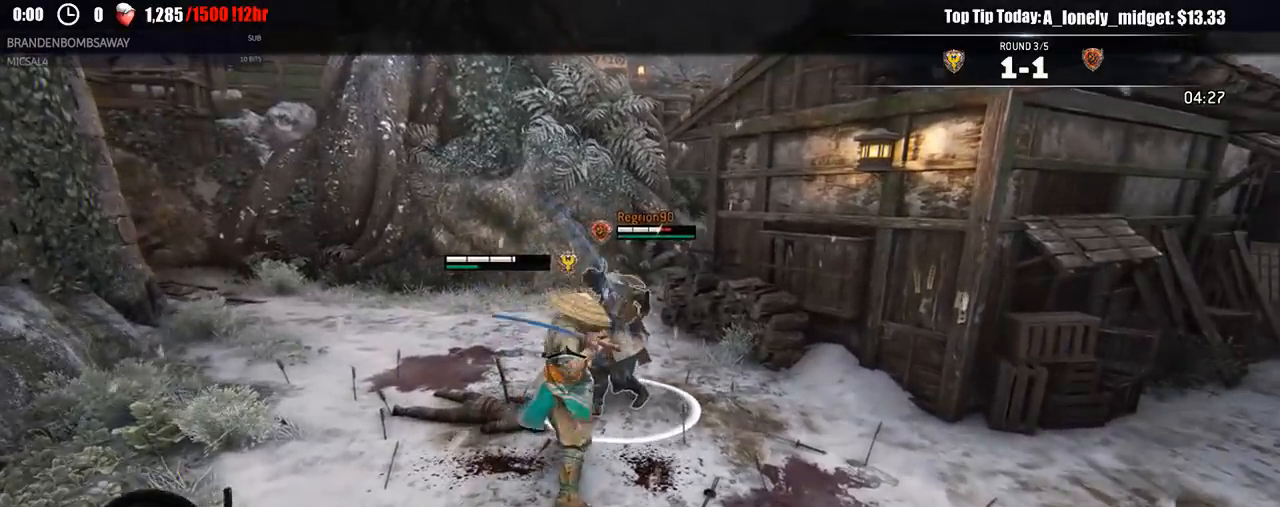
{"buttons": ["L2"], "left_stick": "up-left", "right_stick": "center", "events": [[33, "left_stick", "left"], [100, "right_stick", "center"], [333, "left_stick", "up-left"]]}
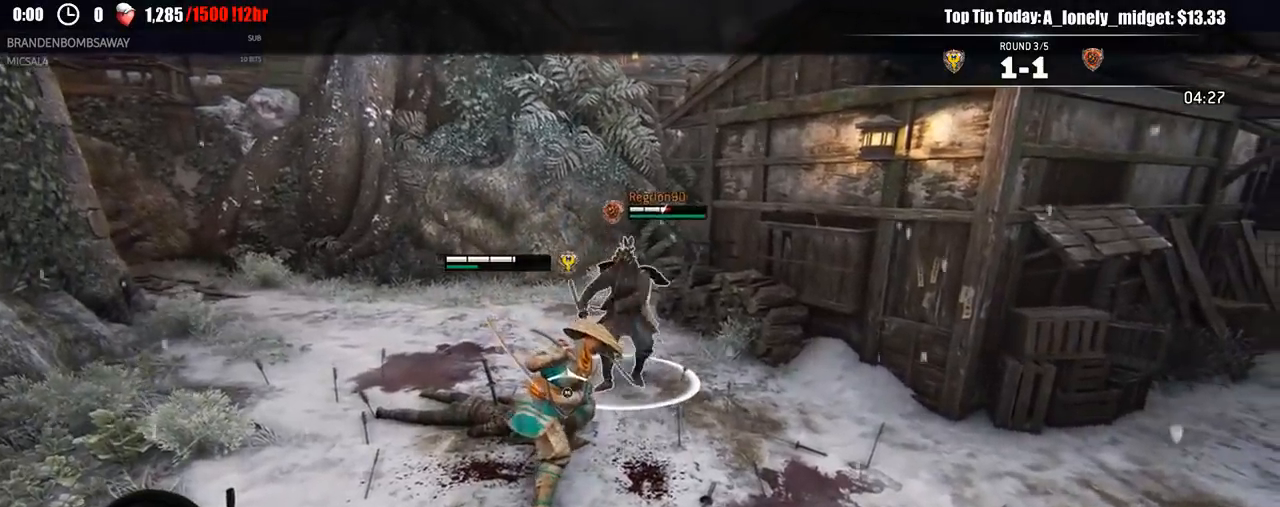
{"buttons": ["L2"], "left_stick": "left", "right_stick": "center", "events": [[50, "left_stick", "left"]]}
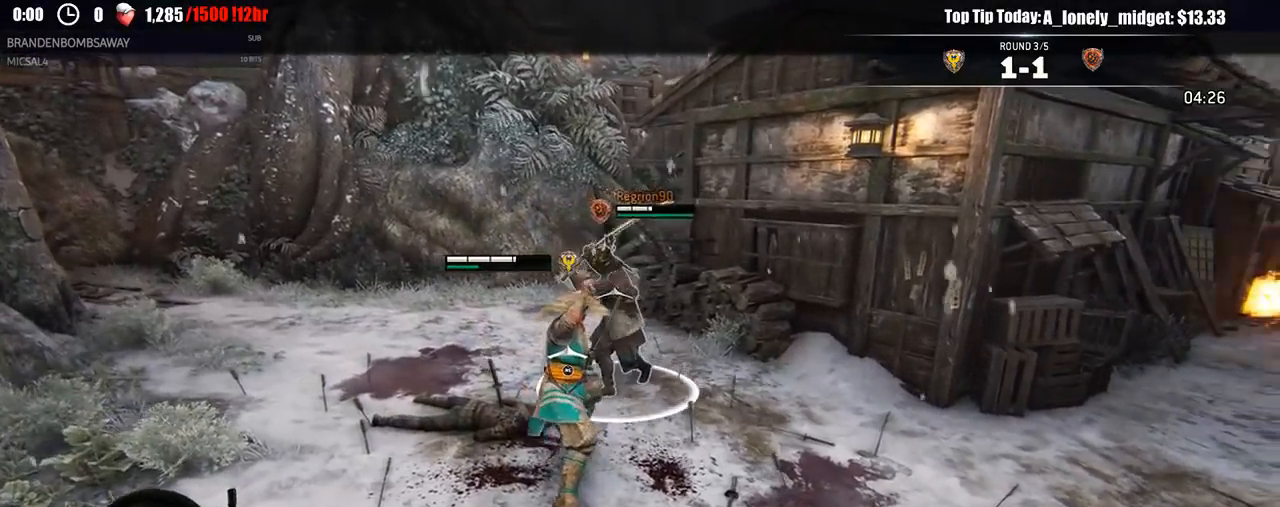
{"buttons": ["L2"], "left_stick": "left", "right_stick": "center", "events": []}
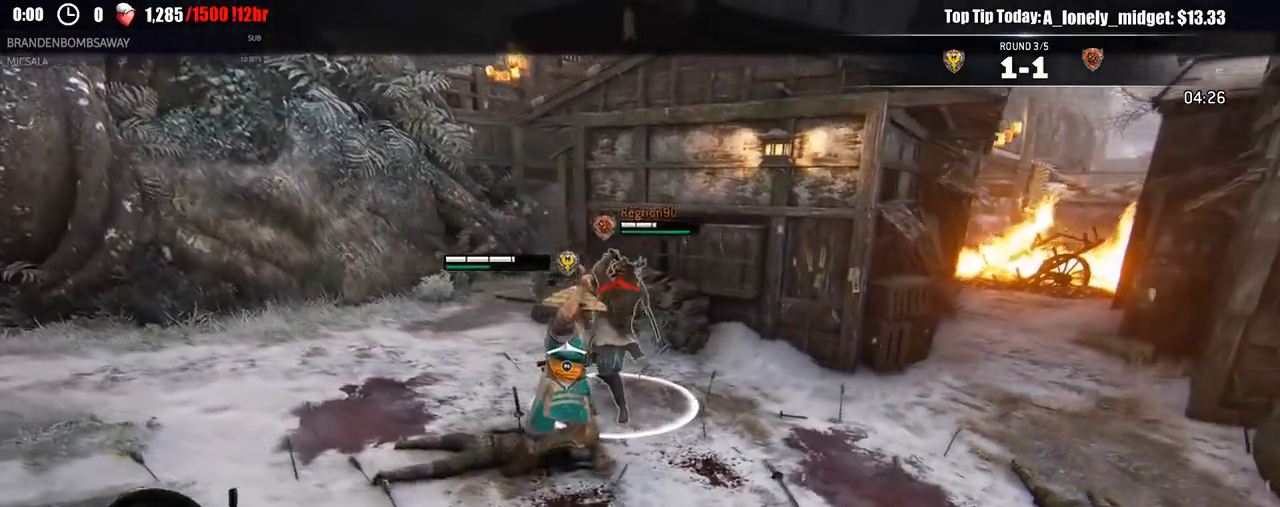
{"buttons": ["L2"], "left_stick": "up", "right_stick": "center", "events": [[50, "right_stick", "down"], [100, "left_stick", "up-left"], [217, "left_stick", "up"], [300, "right_stick", "center"]]}
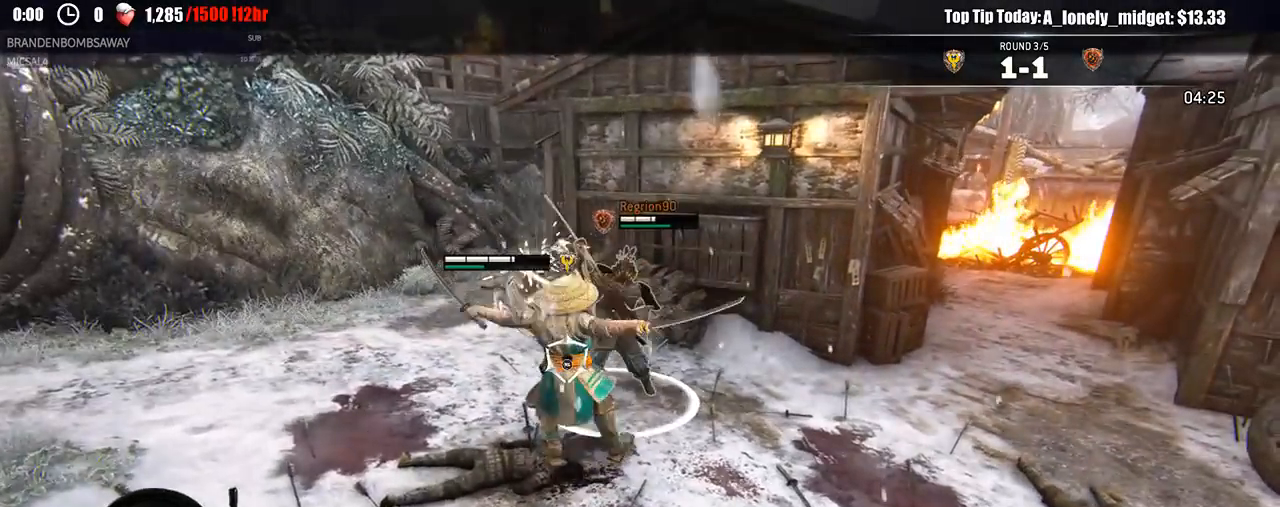
{"buttons": ["L2"], "left_stick": "up", "right_stick": "center", "events": [[33, "R1", "down"], [117, "R1", "up"]]}
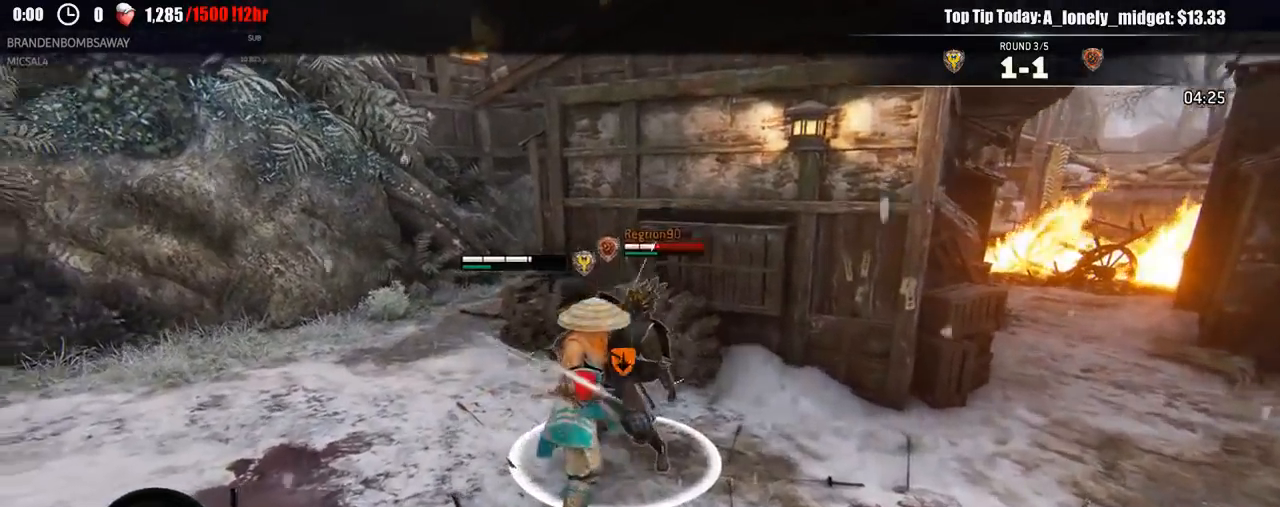
{"buttons": ["L2"], "left_stick": "up", "right_stick": "center", "events": []}
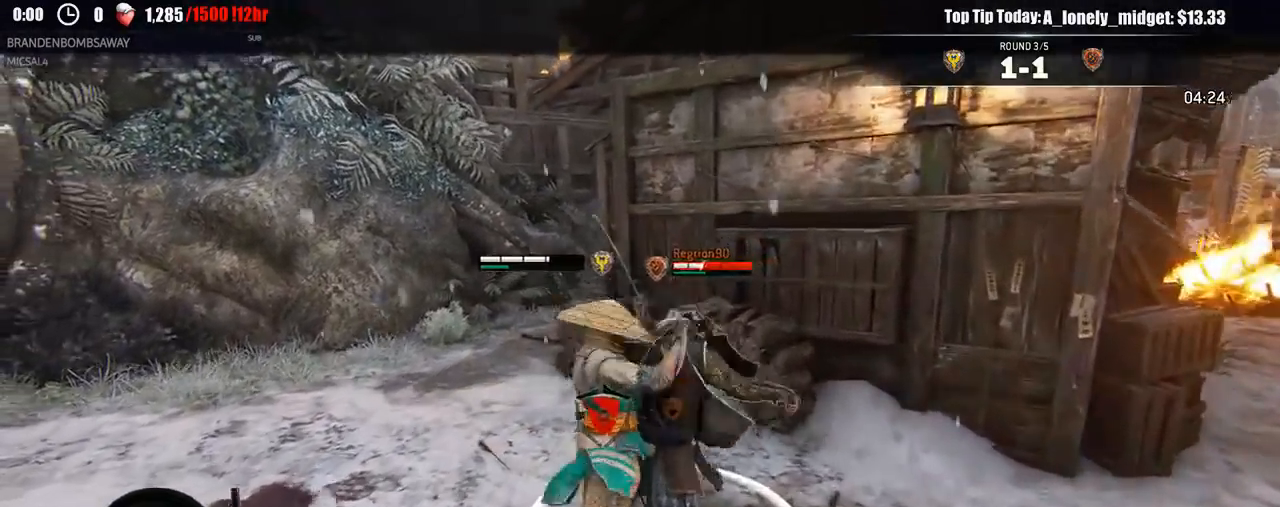
{"buttons": ["L2", "R1"], "left_stick": "up", "right_stick": "center", "events": [[367, "R1", "down"]]}
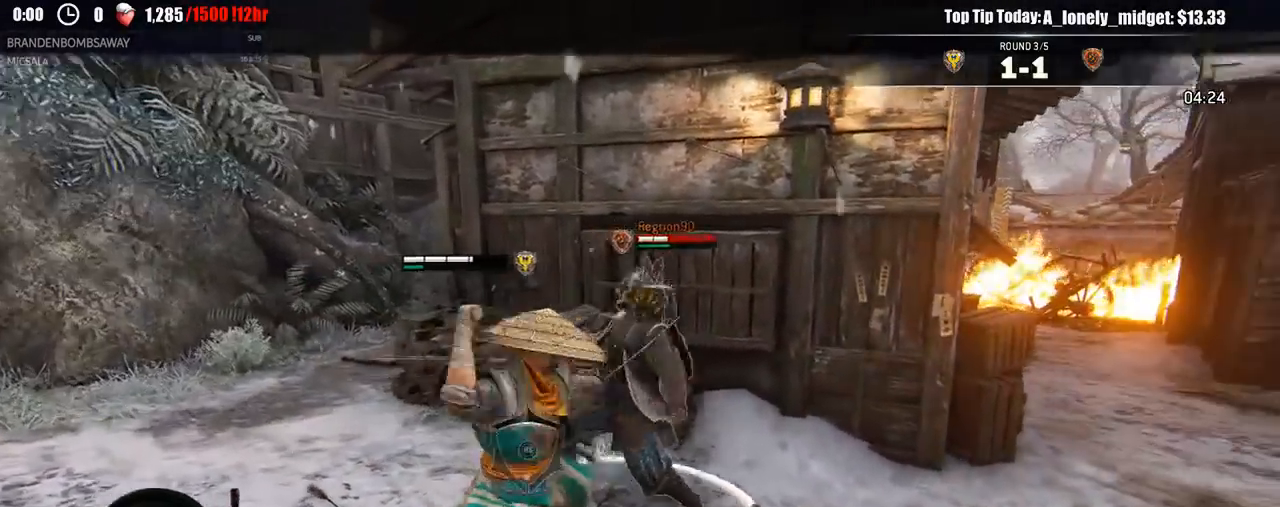
{"buttons": ["L2"], "left_stick": "up", "right_stick": "center", "events": [[17, "R1", "up"]]}
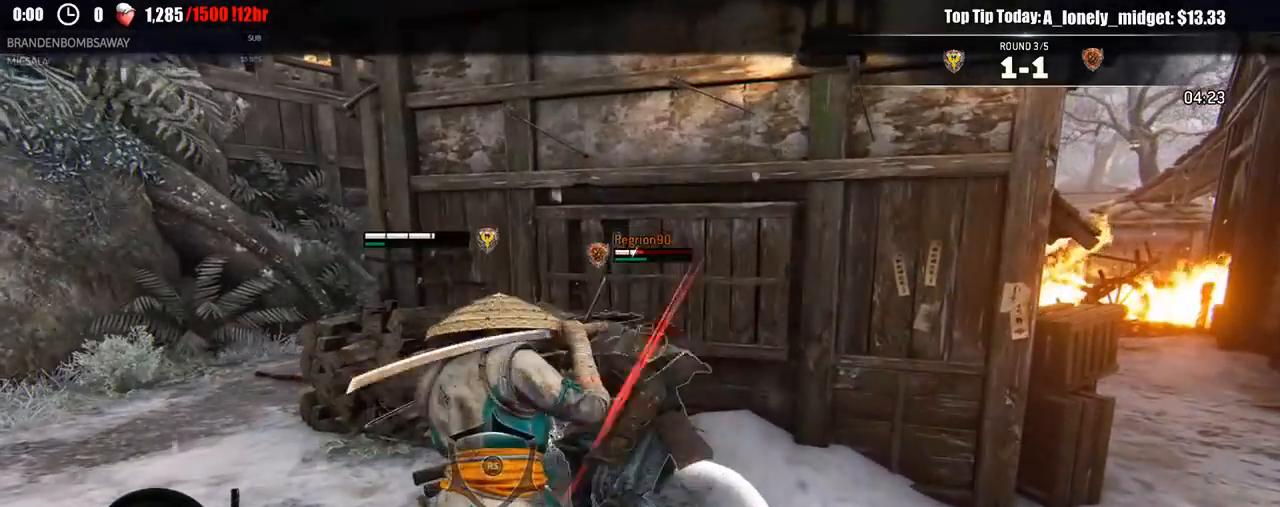
{"buttons": ["L2"], "left_stick": "up", "right_stick": "center", "events": []}
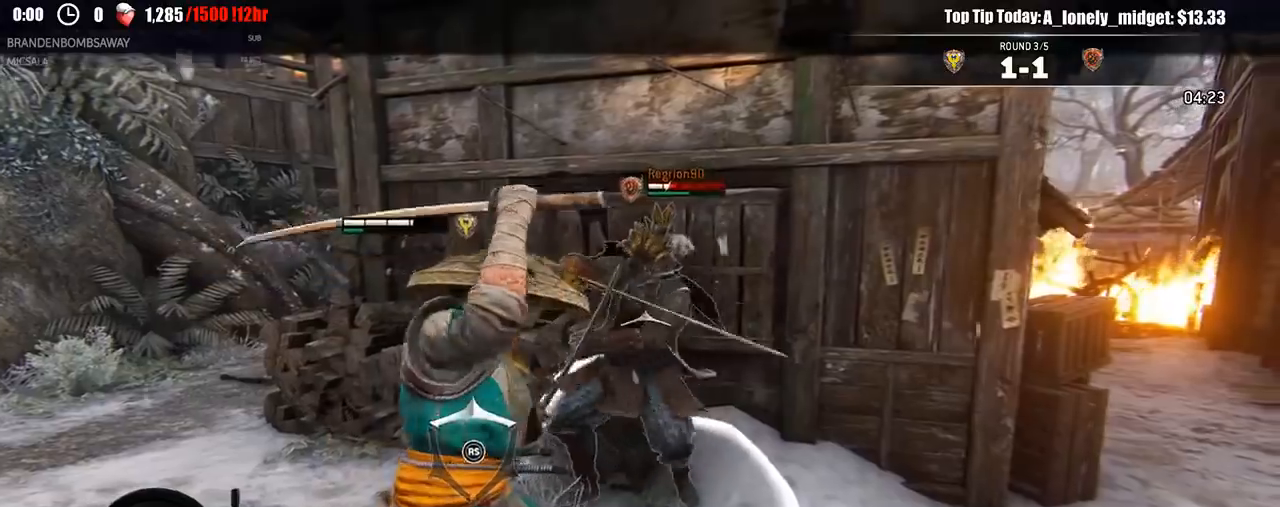
{"buttons": ["L2"], "left_stick": "up-left", "right_stick": "center", "events": [[350, "left_stick", "up-left"]]}
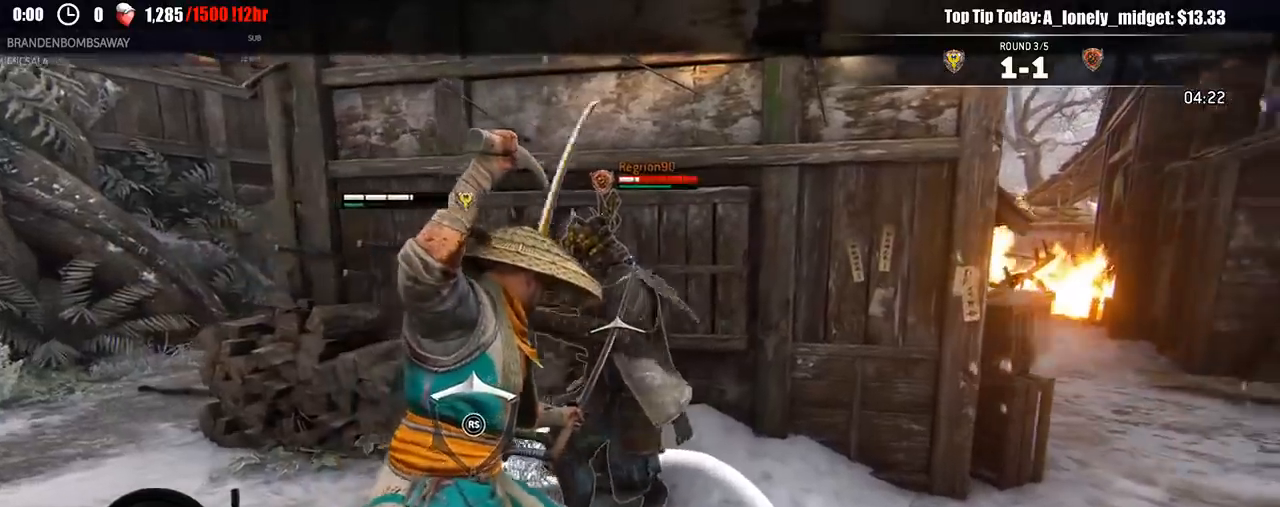
{"buttons": ["L2"], "left_stick": "up-left", "right_stick": "center", "events": []}
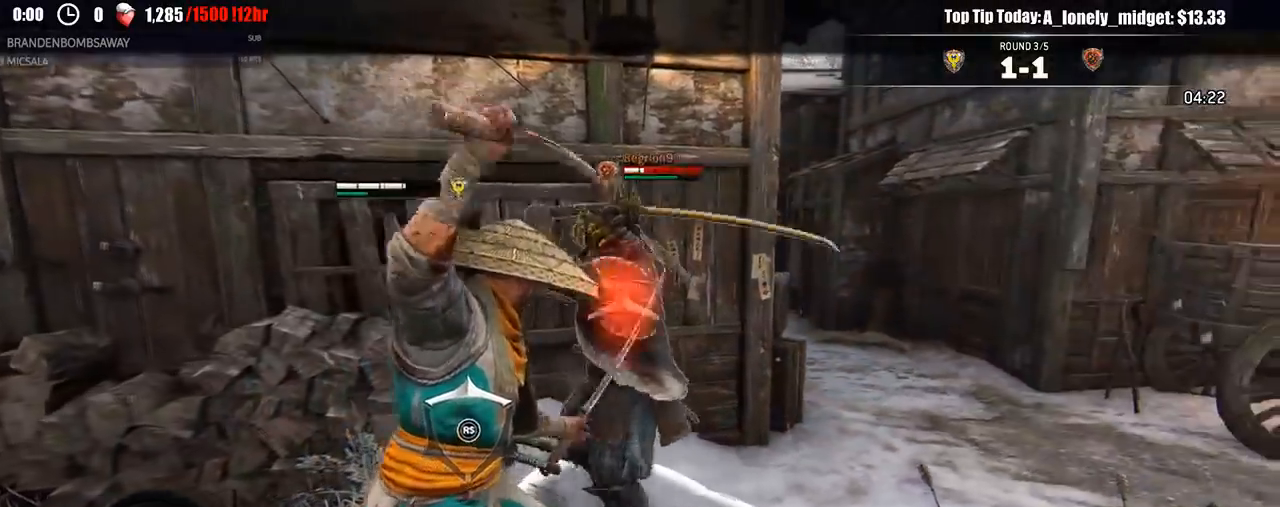
{"buttons": ["L2"], "left_stick": "up", "right_stick": "center", "events": [[117, "R1", "down"], [150, "left_stick", "up"], [200, "R1", "up"]]}
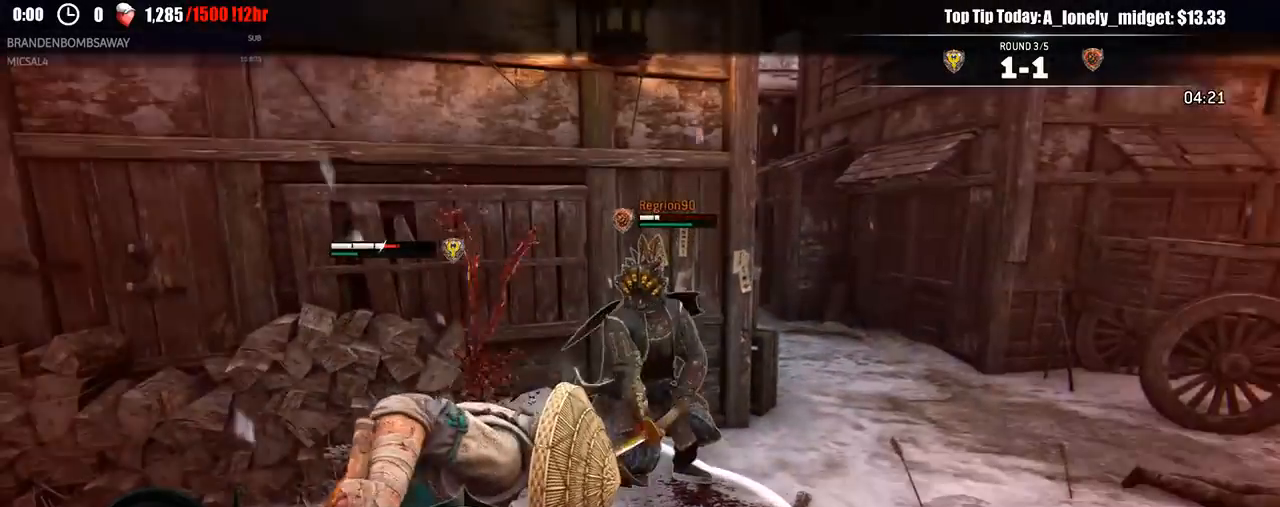
{"buttons": ["L2"], "left_stick": "down-right", "right_stick": "center", "events": [[217, "left_stick", "right"], [317, "left_stick", "down-right"]]}
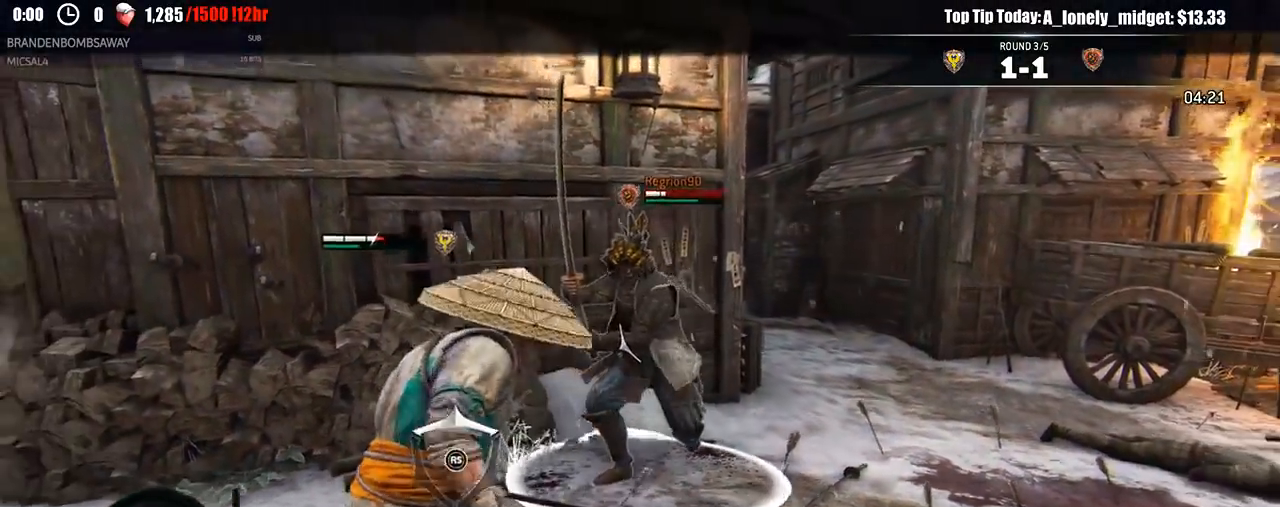
{"buttons": ["L2"], "left_stick": "up", "right_stick": "center", "events": [[150, "R1", "down"], [200, "left_stick", "up-right"], [217, "R1", "up"], [233, "B", "down"], [283, "B", "up"], [367, "left_stick", "up"]]}
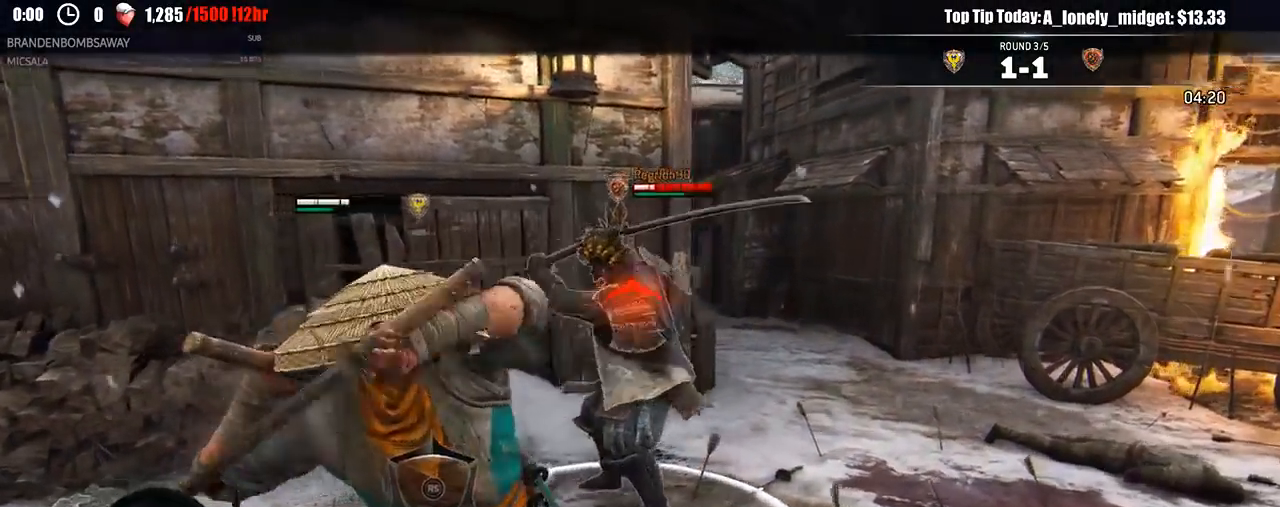
{"buttons": ["L2", "R3"], "left_stick": "up", "right_stick": "down-right"}
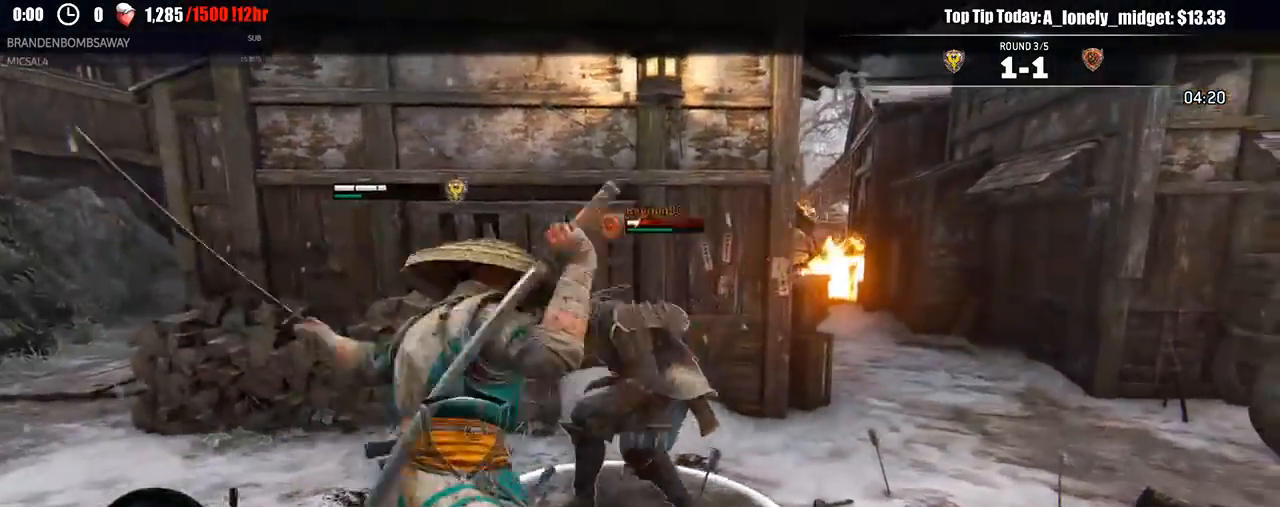
{"buttons": ["L2"], "left_stick": "up", "right_stick": "center", "events": [[33, "right_stick", "right"], [67, "R1", "down"], [200, "R1", "up"], [217, "R3", "up"], [250, "right_stick", "center"], [333, "A", "down"], [467, "A", "up"]]}
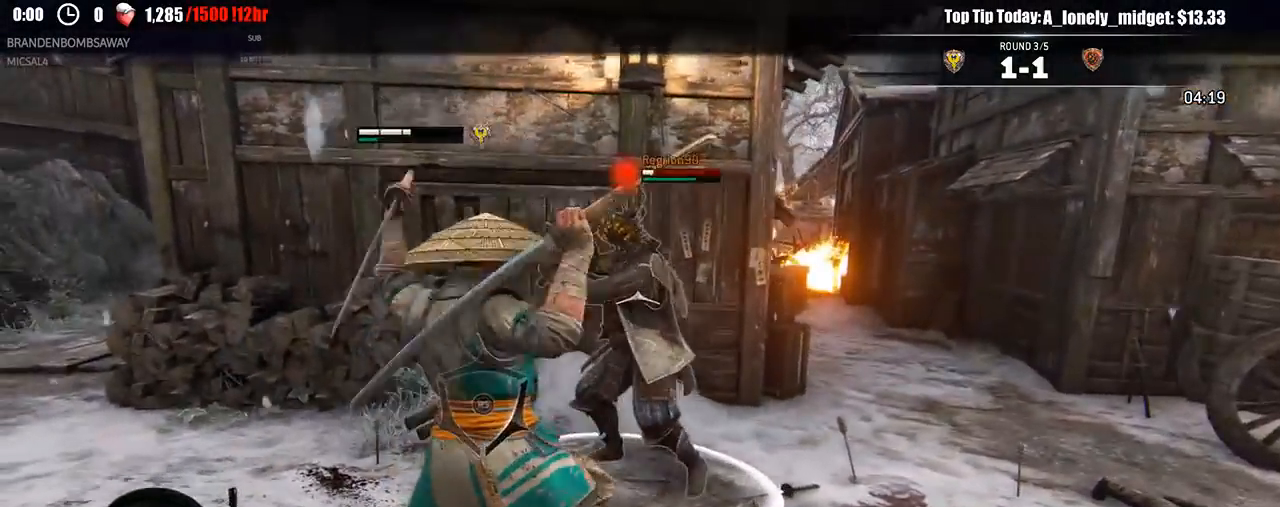
{"buttons": ["L2"], "left_stick": "down-left", "right_stick": "center", "events": [[117, "left_stick", "left"], [167, "left_stick", "down-left"]]}
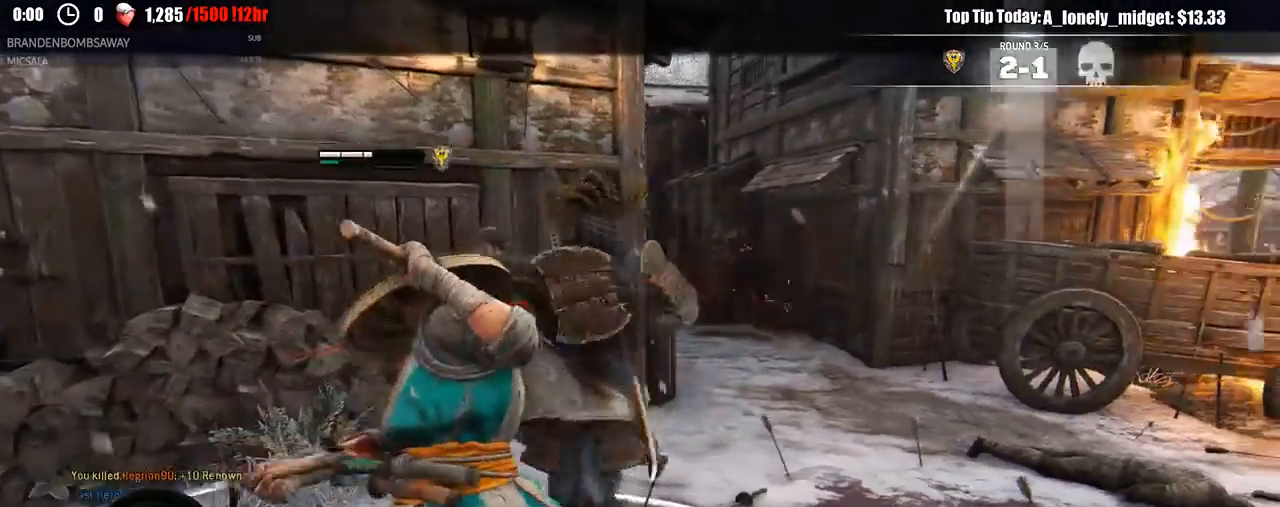
{"buttons": [], "left_stick": "center", "right_stick": "center", "events": [[167, "left_stick", "center"], [250, "L2", "up"]]}